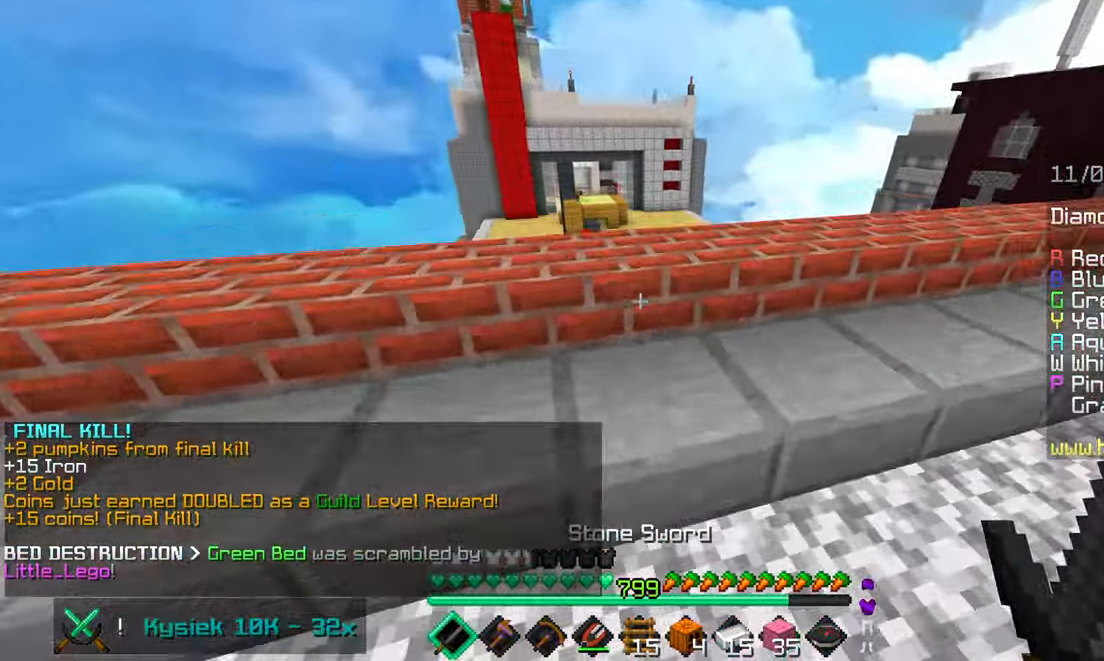
Gameplay with keyboard and mouse; each line is a JSON object with the keys and mouse buttons held at the frame after it. "events" lists presses ("down") and releases ("up") of "down", "left", "right", "space", "up", "mouse_left" and "mouse_right" between this image and that frame as [ms after this image, input, new state], when the widget could be followed in between. "mouse_left", "mouse_right" = the "left", "right" buttons of the "mouse" list. No other keys are recorded. Fast repeated clicks can show as one long hold. Mouse movement is not recorded.
{"keys": ["space", "up"], "mouse": [], "events": [[184, "space", "up"], [417, "space", "down"]]}
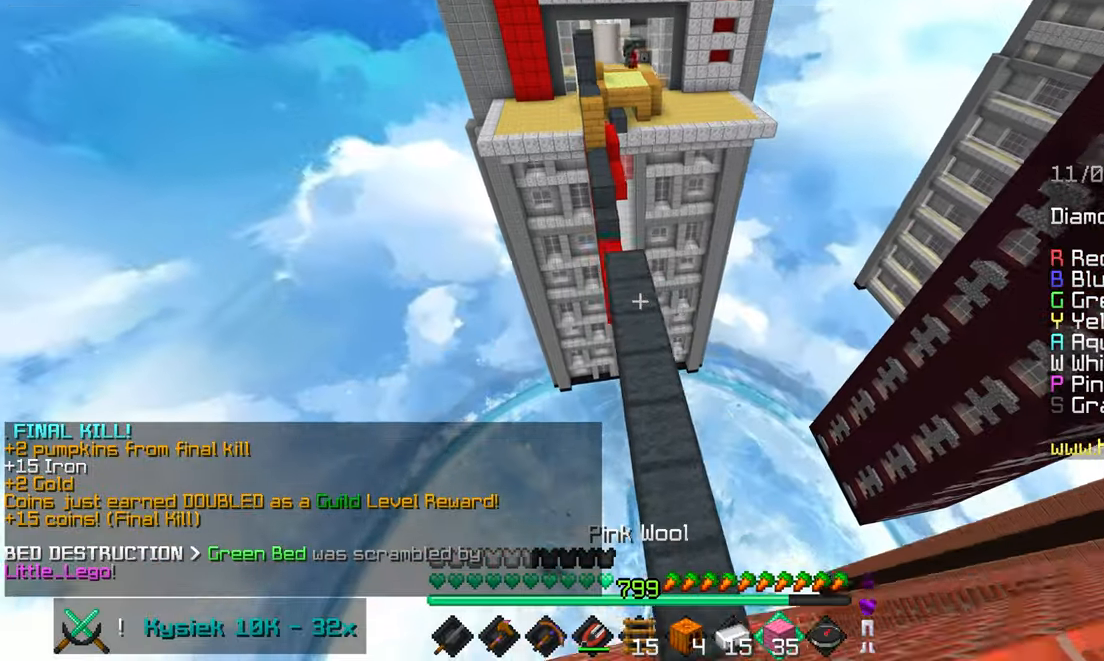
{"keys": ["up"], "mouse": [], "events": [[217, "space", "up"]]}
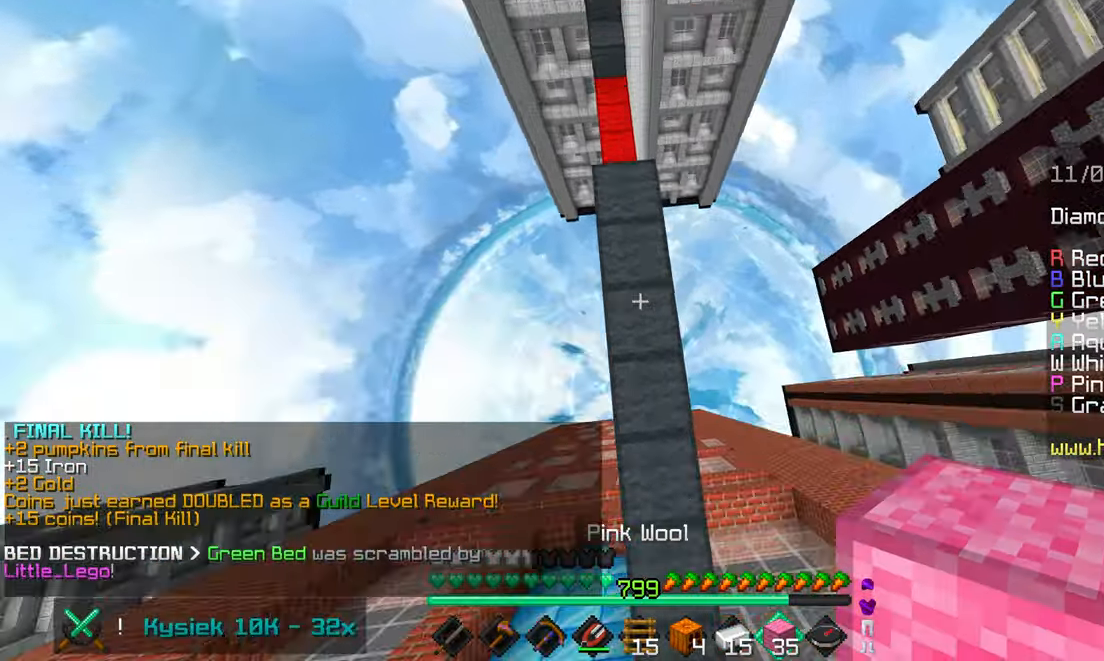
{"keys": ["up"], "mouse": [], "events": [[67, "mouse_right", "down"], [217, "mouse_right", "up"], [234, "left", "down"], [350, "left", "up"]]}
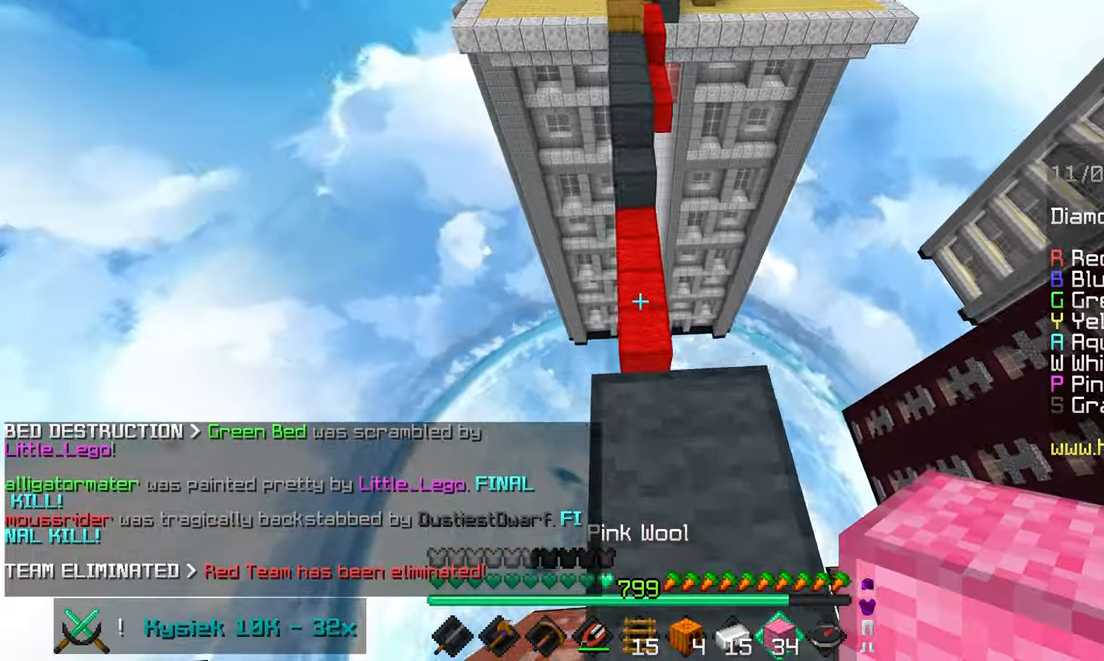
{"keys": ["up"], "mouse": [], "events": [[84, "space", "down"], [350, "space", "up"]]}
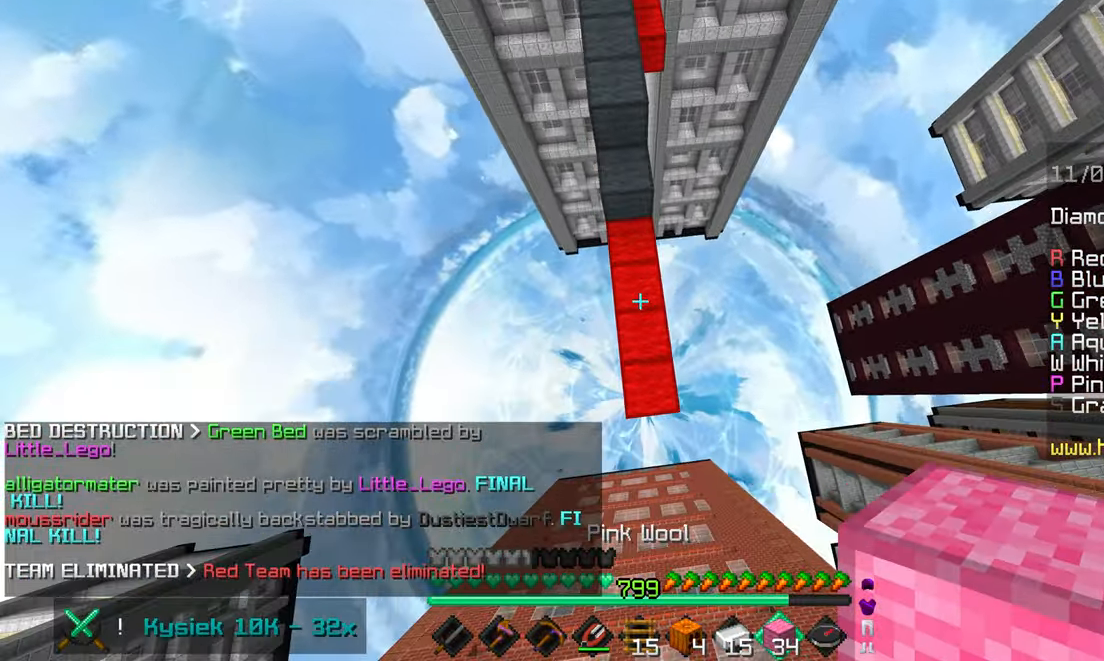
{"keys": ["space", "up"], "mouse": [], "events": [[317, "mouse_right", "down"], [367, "space", "down"], [467, "mouse_right", "up"]]}
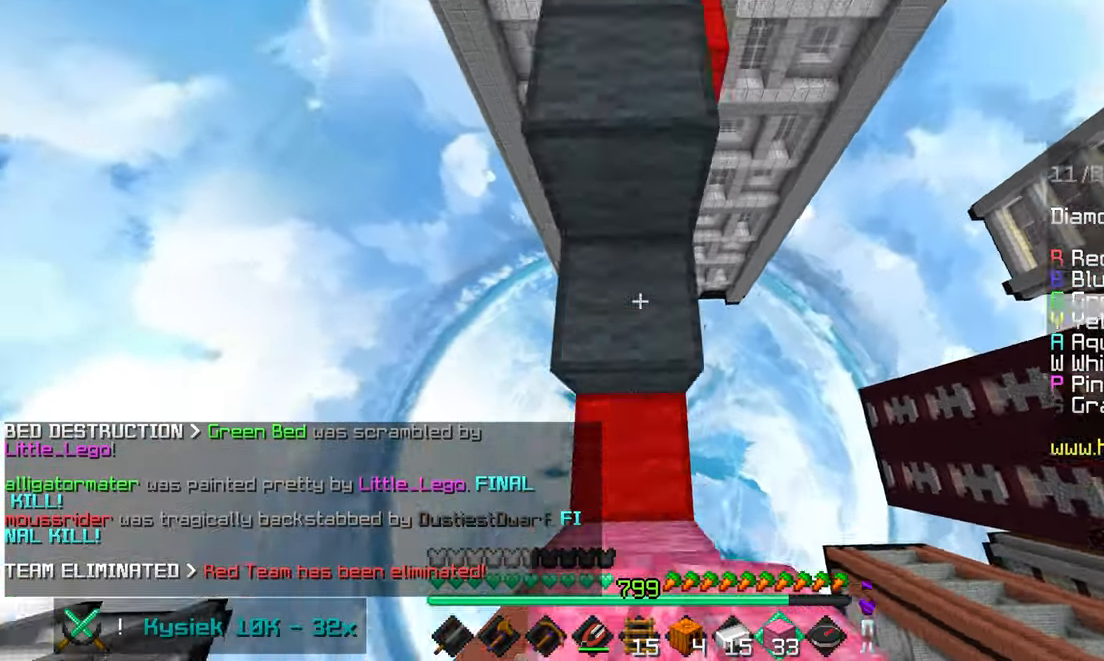
{"keys": ["up"], "mouse": [], "events": [[84, "left", "down"], [150, "space", "up"], [184, "left", "up"]]}
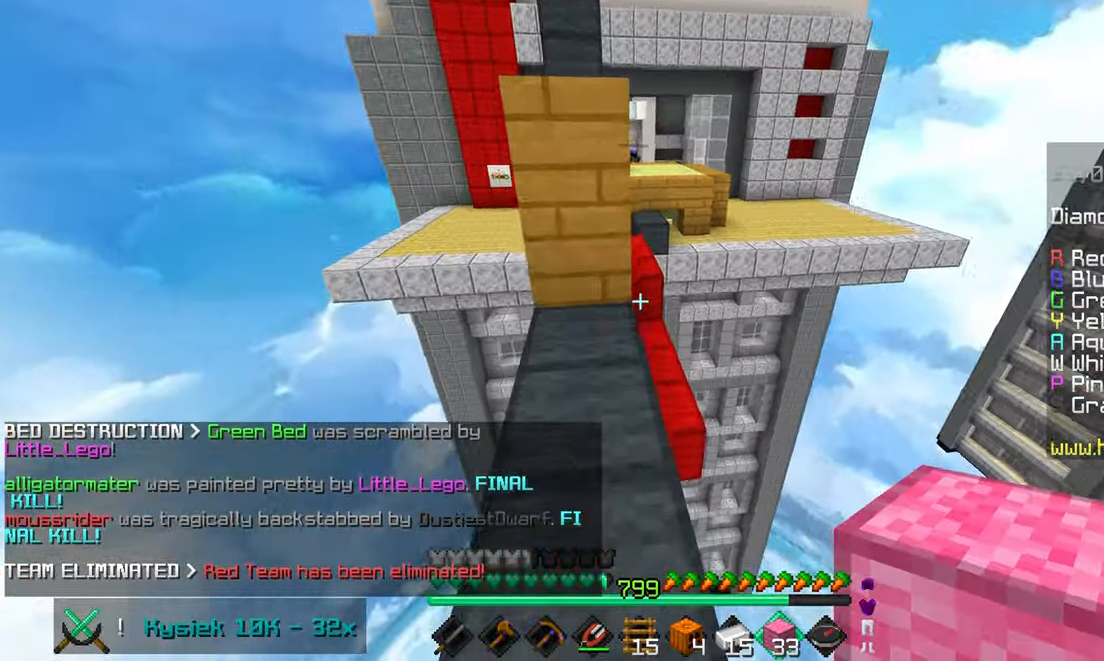
{"keys": ["up"], "mouse": [], "events": [[284, "space", "down"], [467, "space", "up"]]}
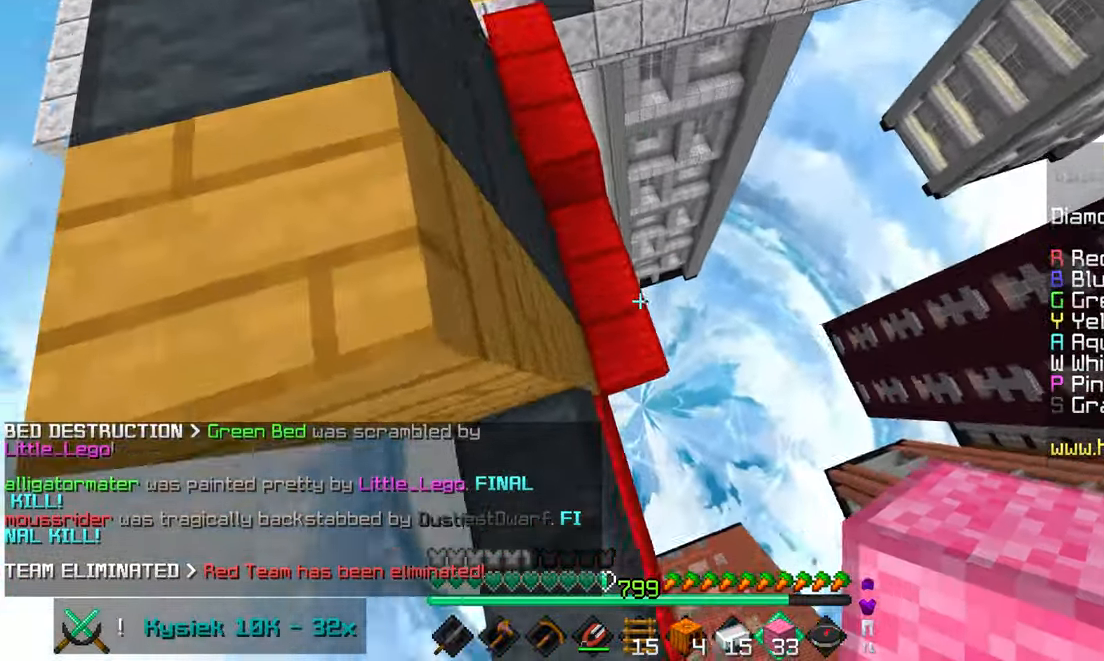
{"keys": ["up"], "mouse": ["right"], "events": [[50, "left", "down"], [350, "mouse_right", "down"], [434, "left", "up"]]}
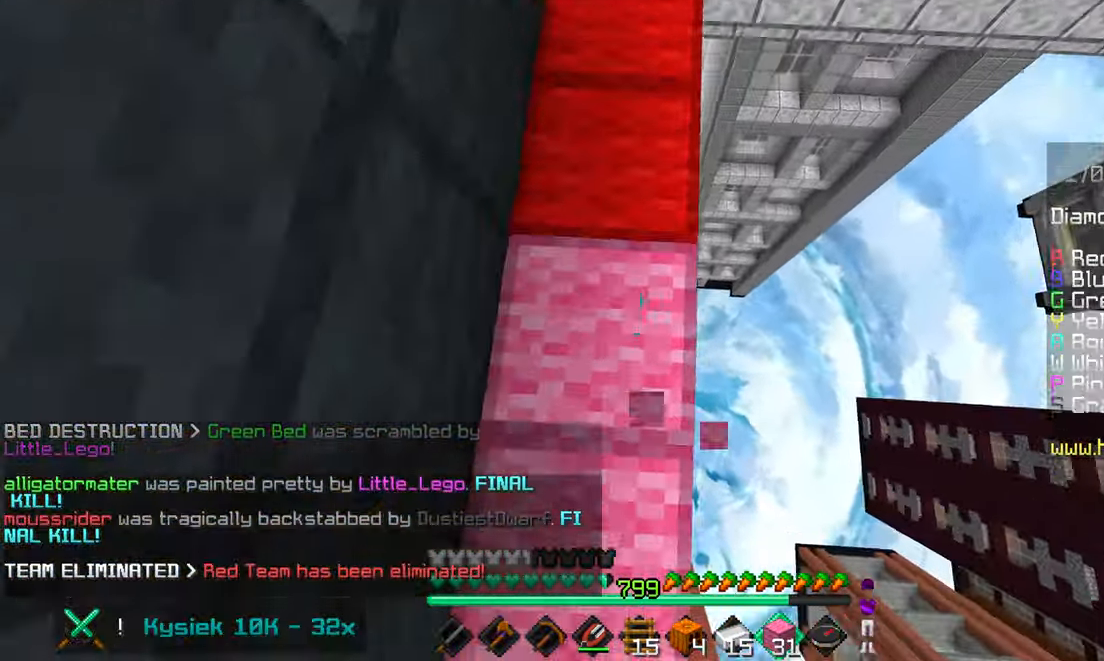
{"keys": ["up"], "mouse": [], "events": [[84, "mouse_right", "up"]]}
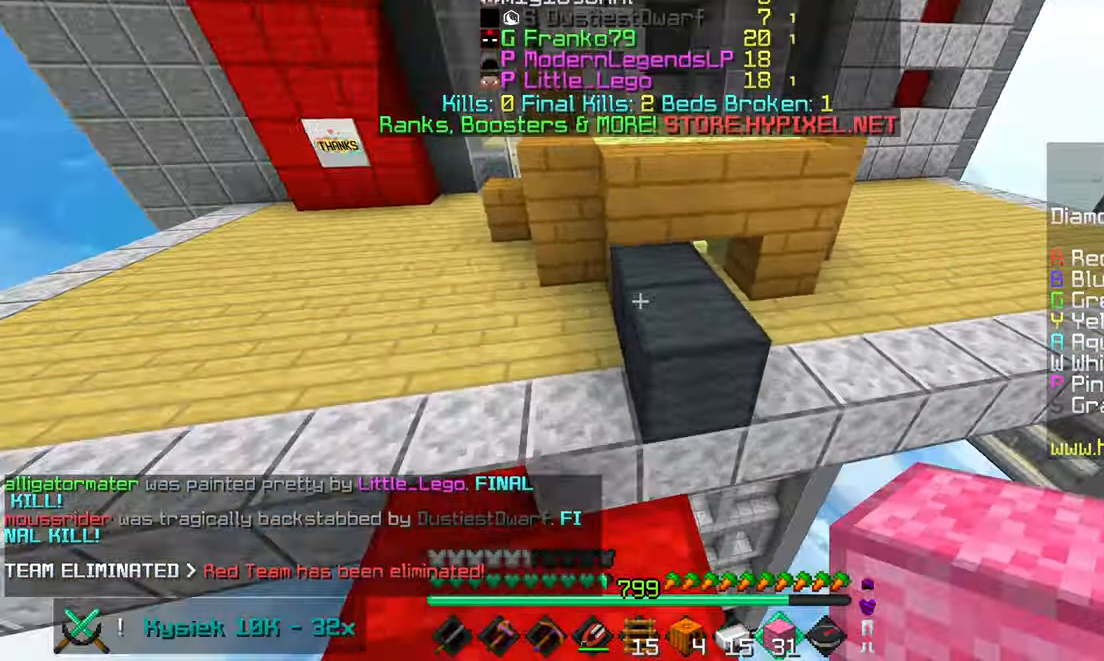
{"keys": ["space", "up"], "mouse": [], "events": [[50, "space", "down"], [217, "mouse_right", "down"], [250, "space", "up"], [334, "mouse_right", "up"], [434, "space", "down"]]}
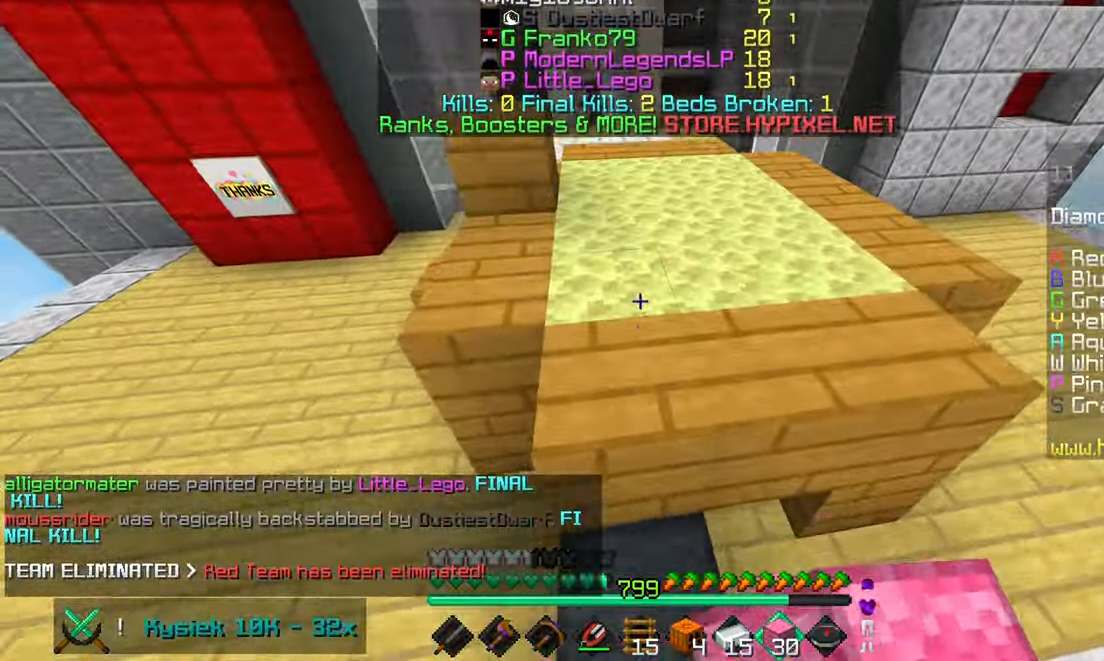
{"keys": ["space", "up"], "mouse": [], "events": [[333, "space", "up"], [466, "space", "down"]]}
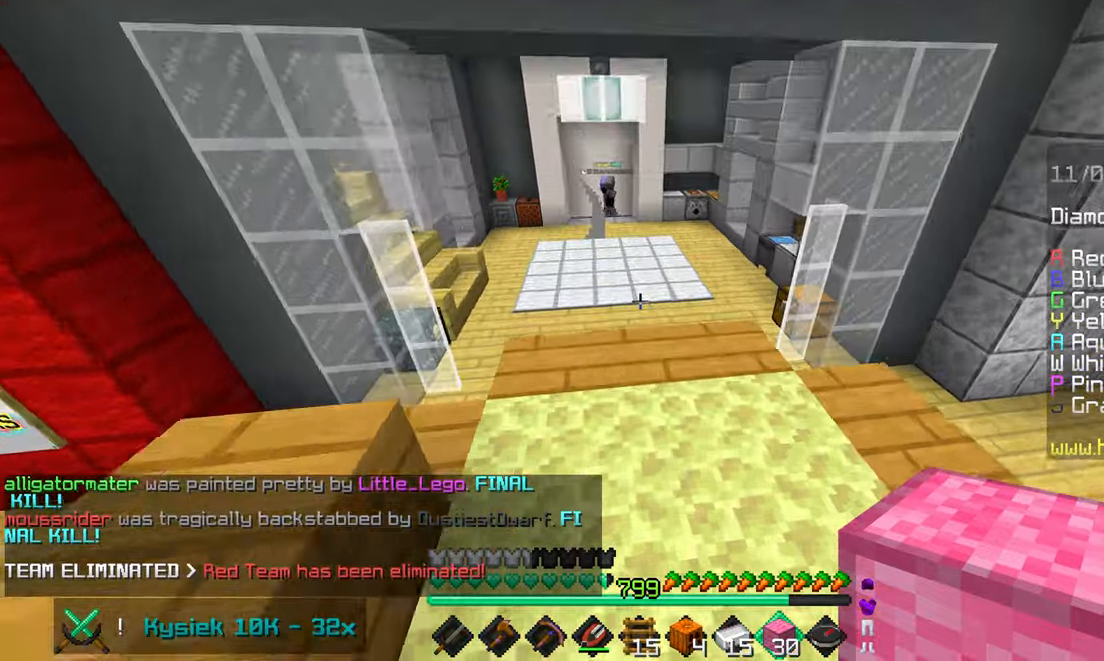
{"keys": ["up"], "mouse": [], "events": [[216, "space", "up"]]}
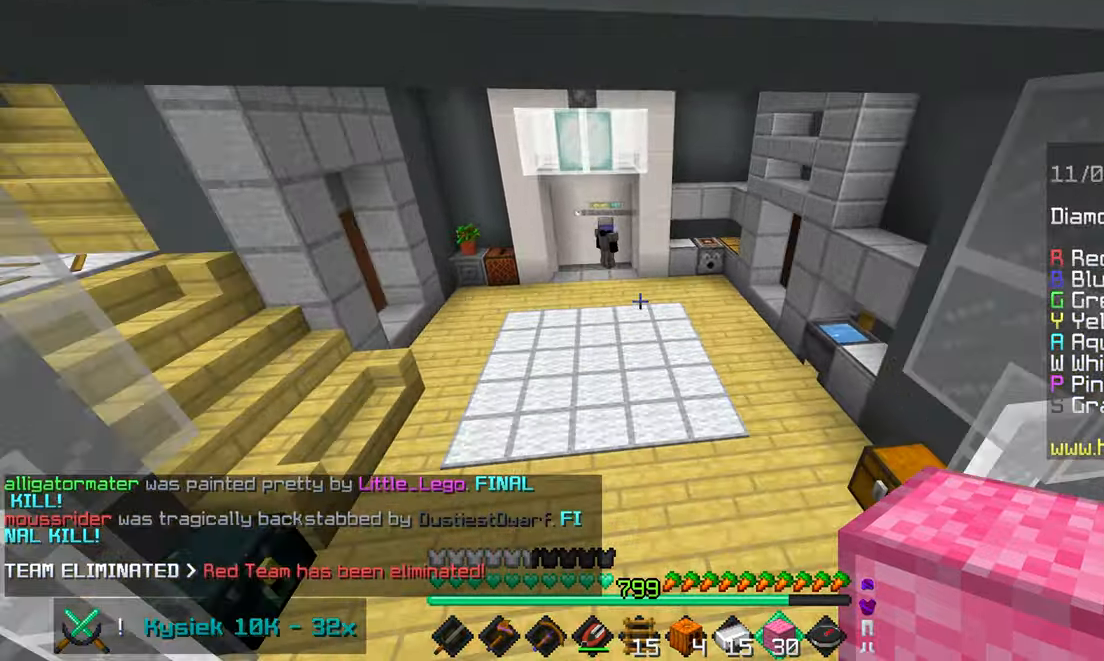
{"keys": ["right", "space", "up"], "mouse": [], "events": [[183, "space", "down"], [500, "right", "down"]]}
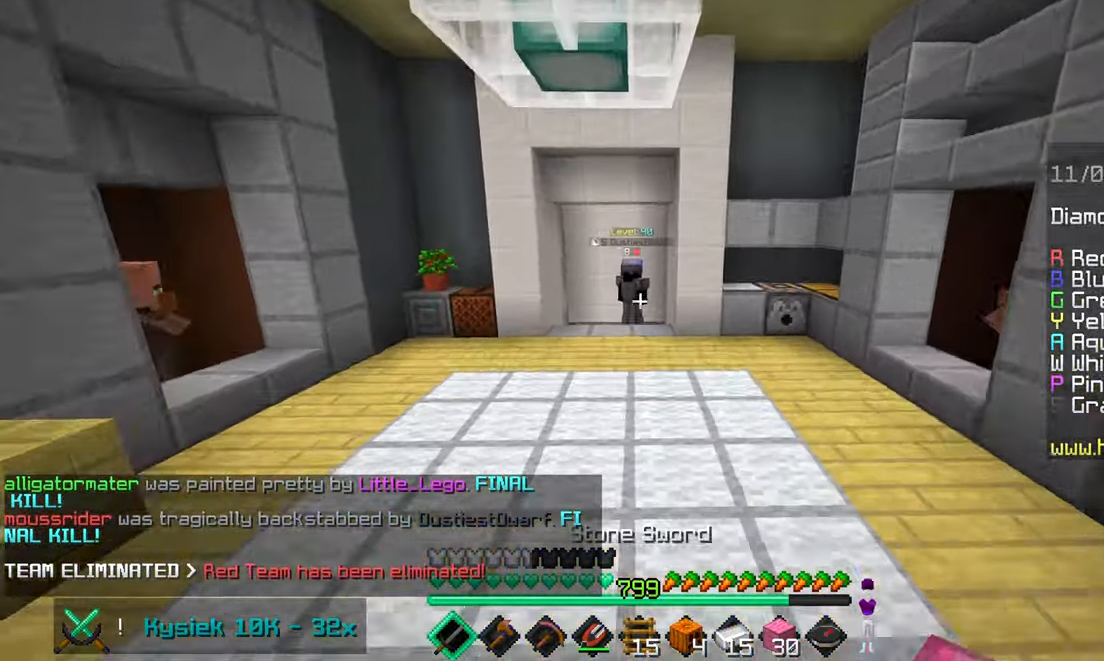
{"keys": ["right", "up"], "mouse": [], "events": [[33, "space", "up"]]}
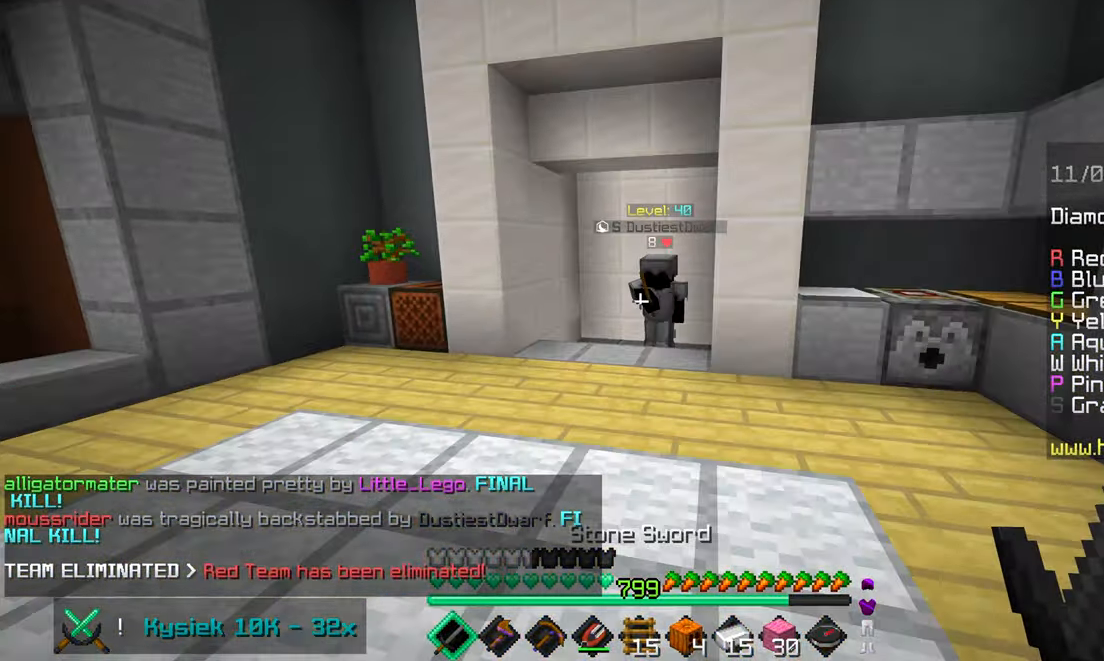
{"keys": ["right", "up"], "mouse": ["left", "right"], "events": [[433, "mouse_left", "down"], [450, "mouse_right", "down"]]}
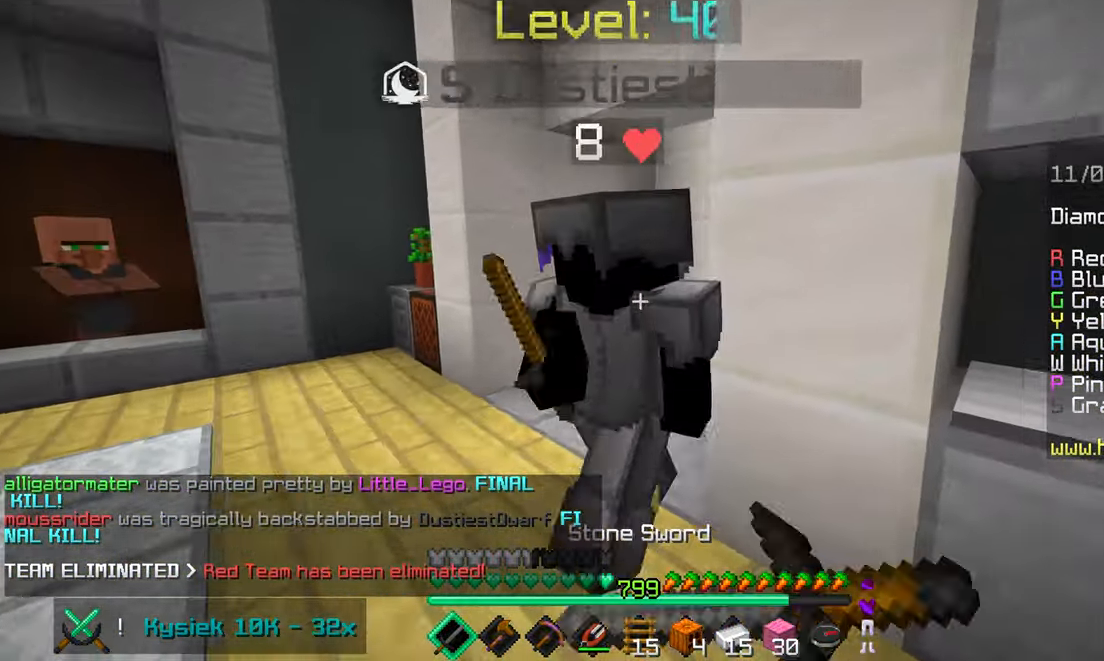
{"keys": [], "mouse": ["left"], "events": [[133, "mouse_right", "up"], [400, "right", "up"], [416, "up", "up"]]}
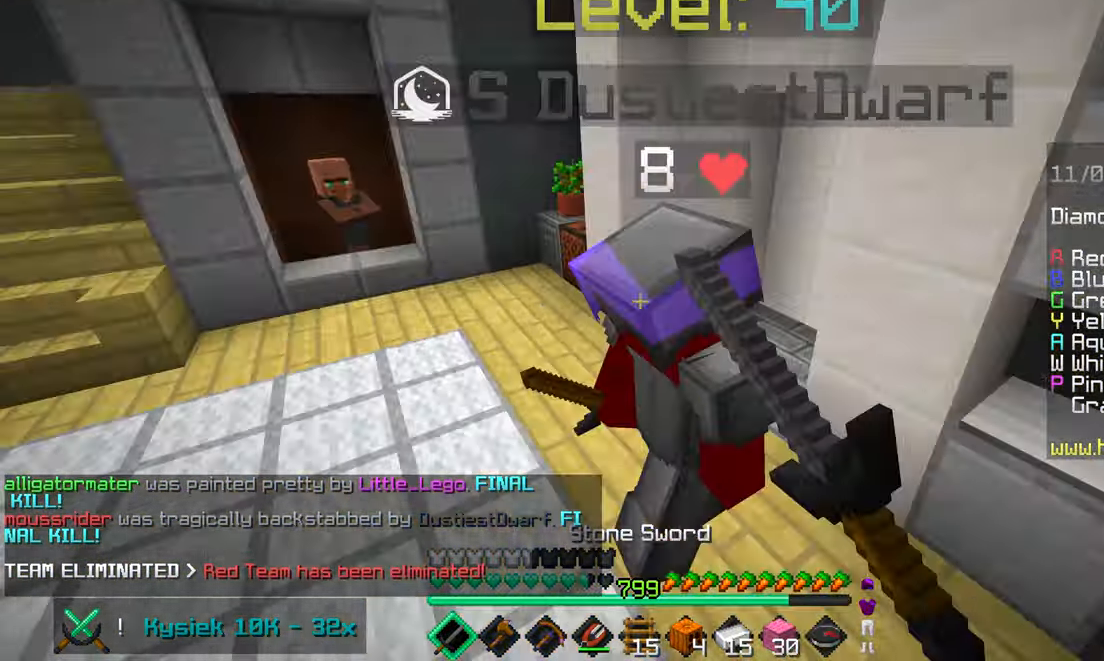
{"keys": ["left", "up"], "mouse": [], "events": [[33, "mouse_left", "up"], [66, "mouse_left", "down"], [116, "up", "down"], [366, "mouse_left", "up"], [400, "left", "down"]]}
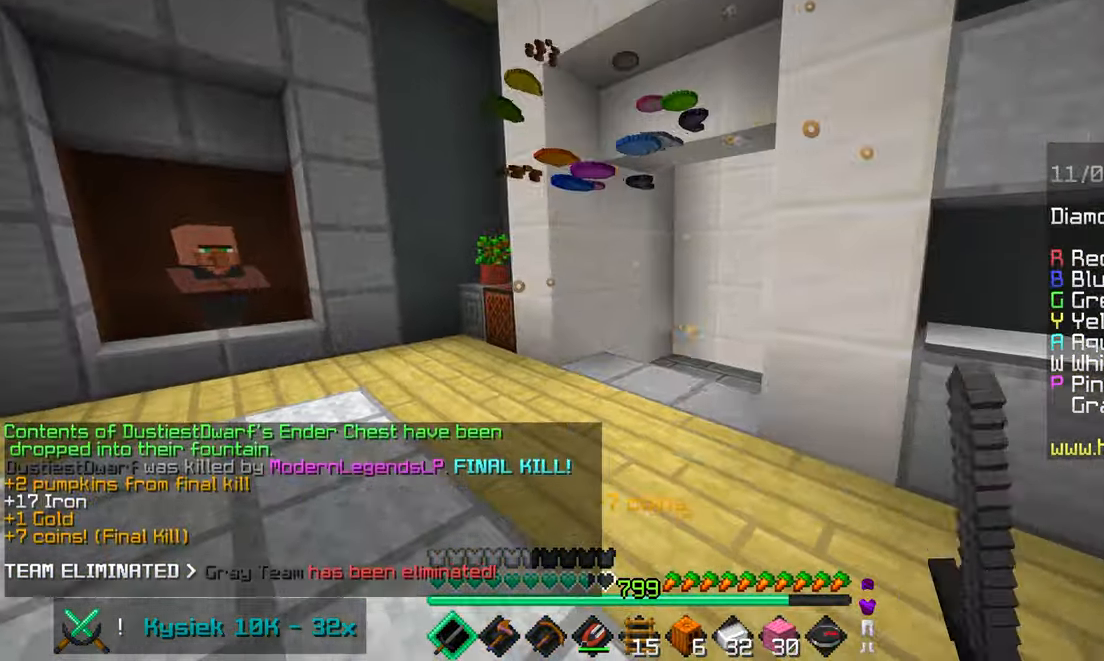
{"keys": ["up"], "mouse": [], "events": [[50, "left", "up"]]}
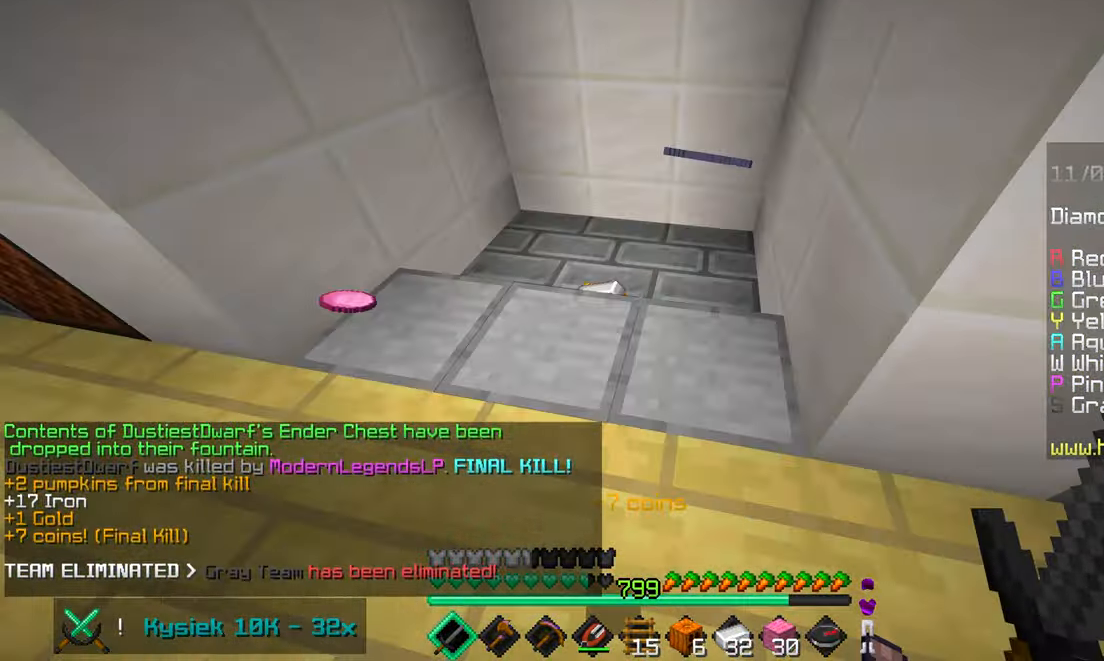
{"keys": ["up"], "mouse": [], "events": []}
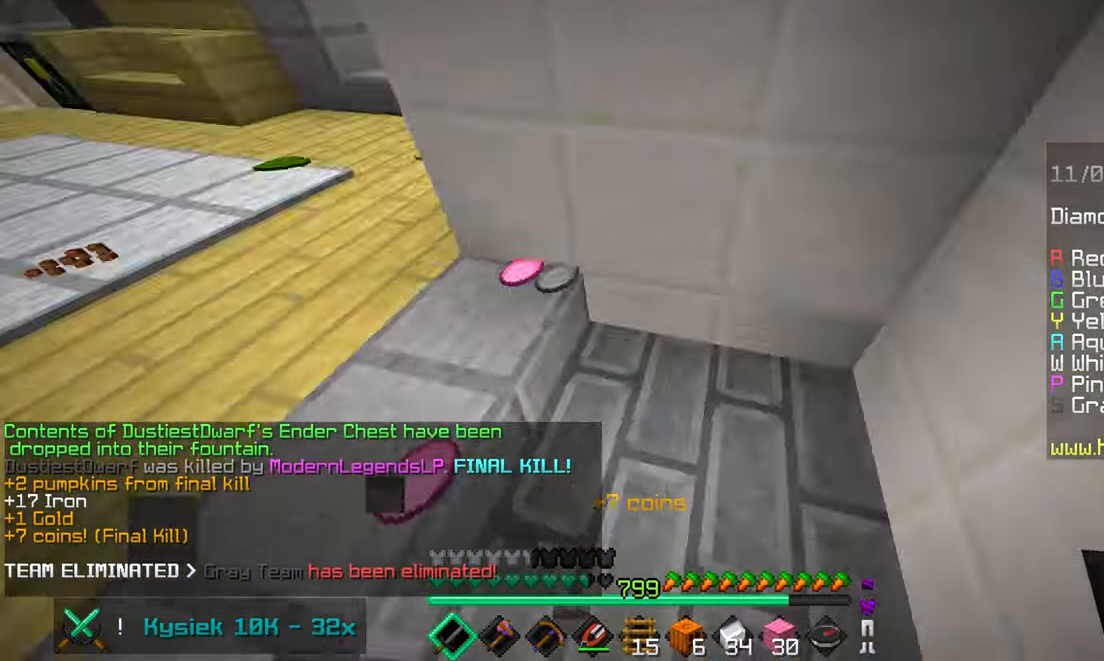
{"keys": ["up"], "mouse": [], "events": [[166, "left", "down"], [433, "left", "up"]]}
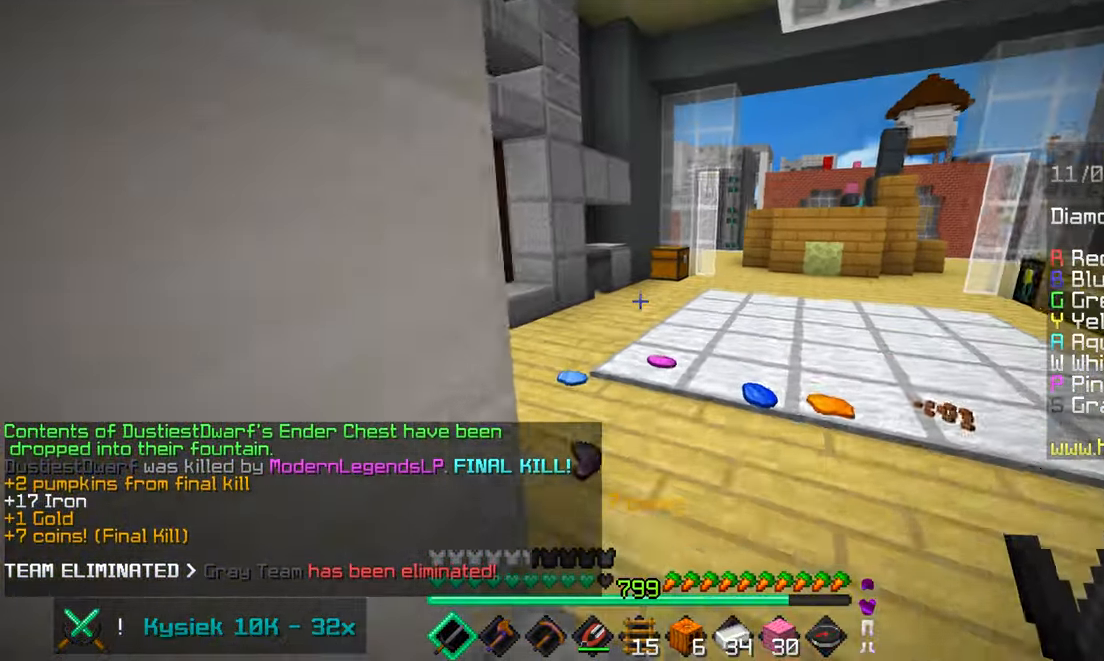
{"keys": ["right", "space", "up"], "mouse": [], "events": [[133, "space", "down"], [233, "right", "down"]]}
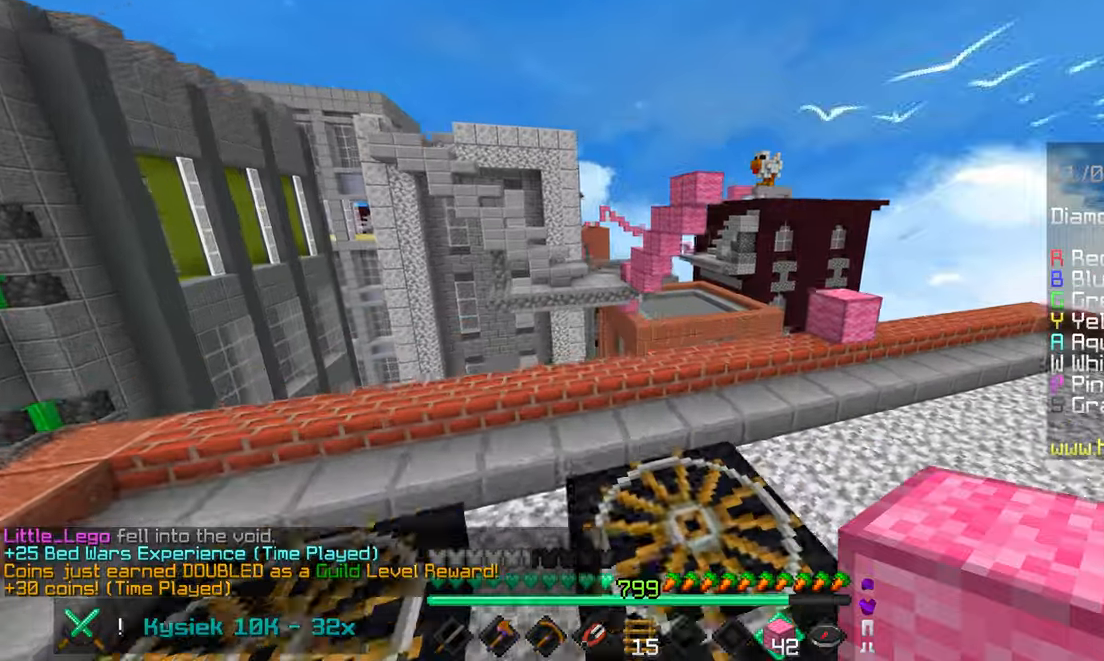
{"keys": ["right", "space", "up"], "mouse": [], "events": []}
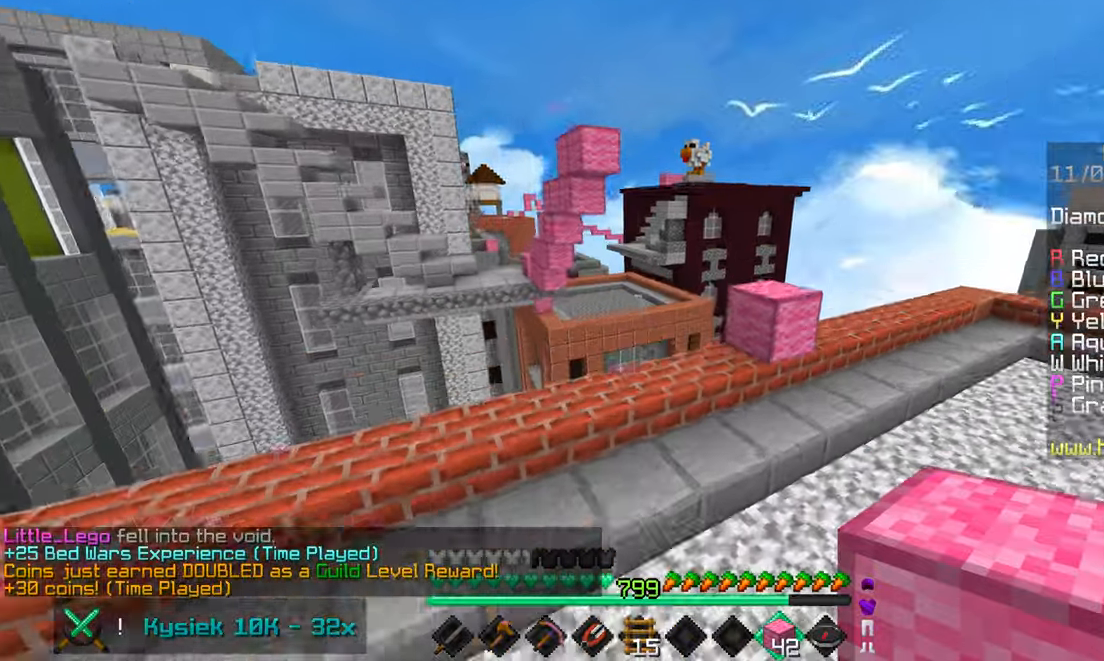
{"keys": ["right", "up"], "mouse": [], "events": [[267, "space", "up"]]}
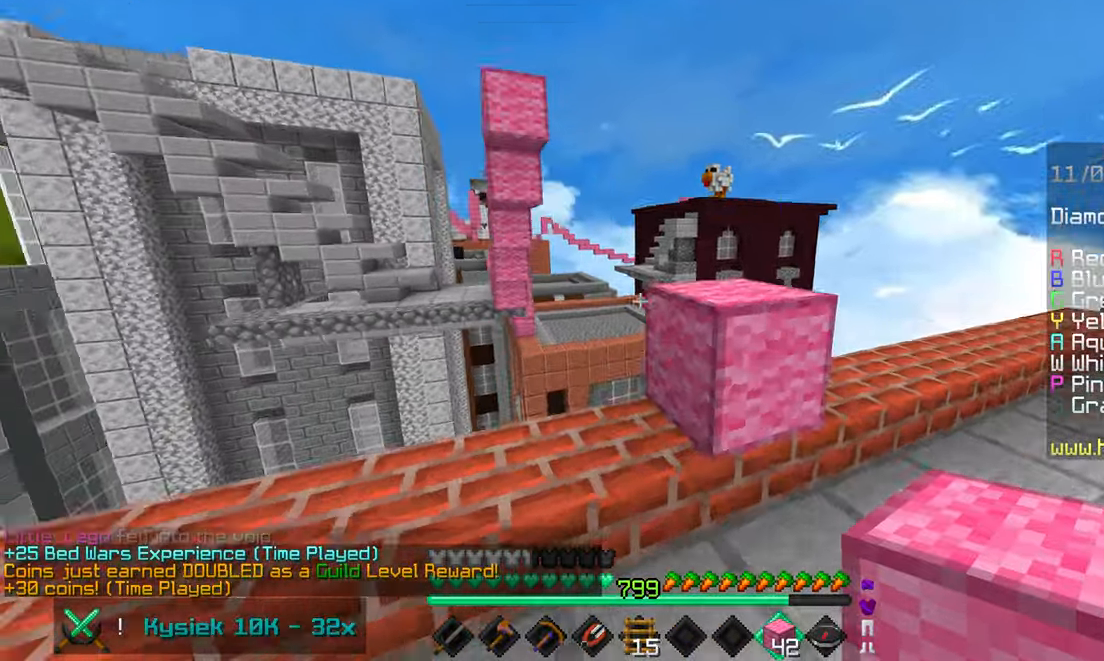
{"keys": [], "mouse": [], "events": [[417, "up", "up"], [500, "right", "up"]]}
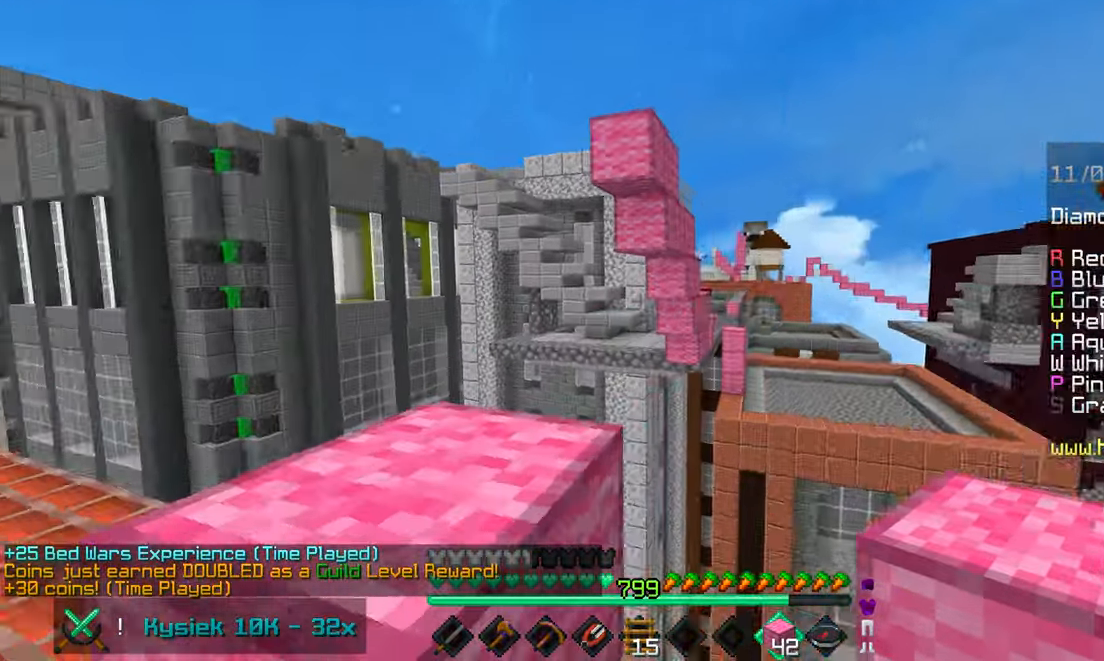
{"keys": [], "mouse": [], "events": []}
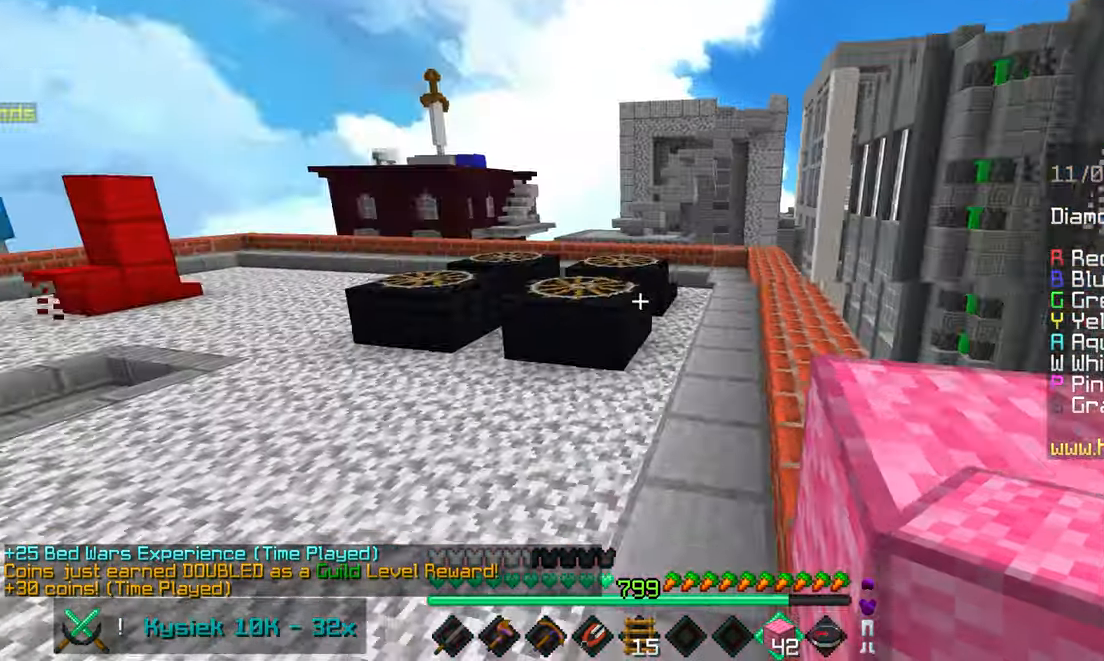
{"keys": ["left", "space", "up"], "mouse": [], "events": [[33, "left", "down"], [33, "up", "down"], [367, "space", "down"]]}
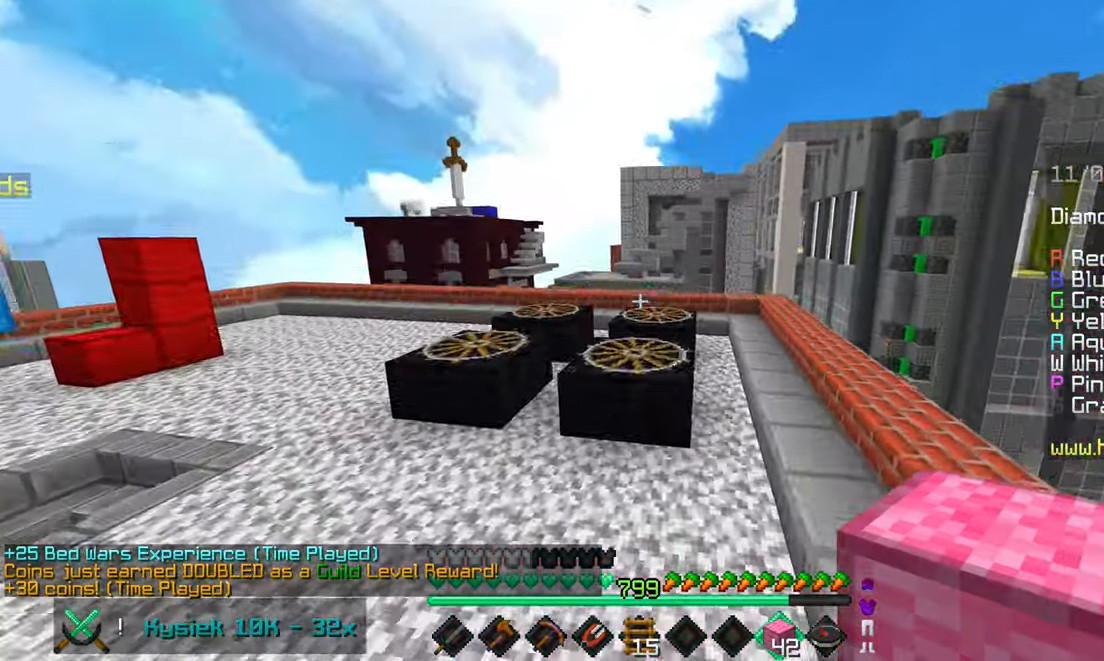
{"keys": ["left", "space", "up"], "mouse": [], "events": [[417, "left", "up"], [450, "left", "down"]]}
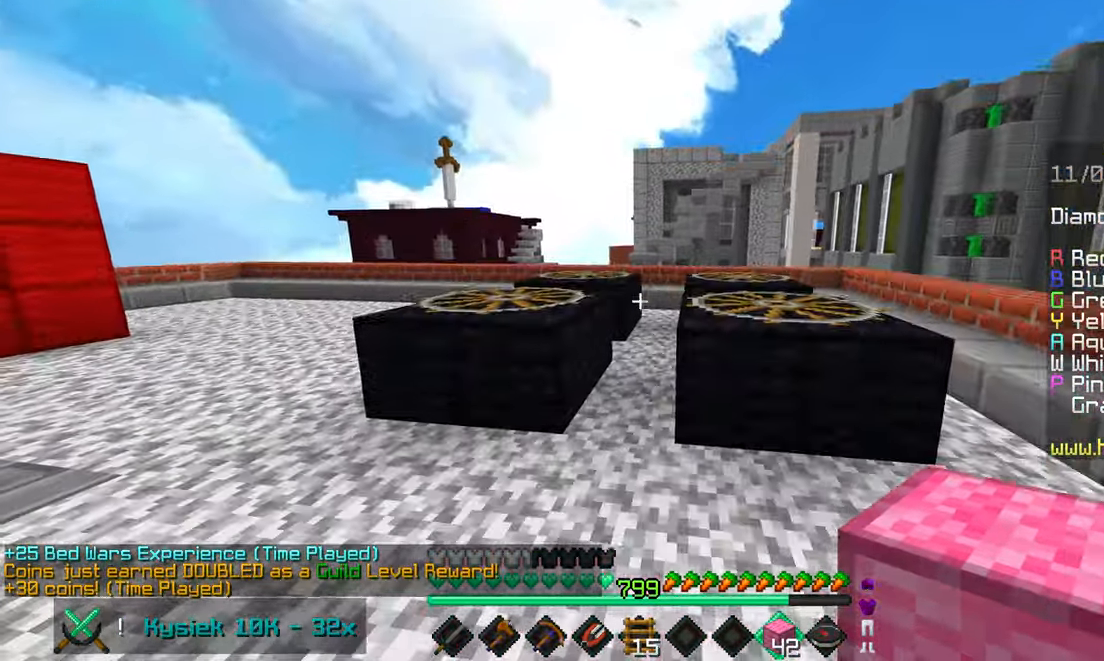
{"keys": ["space", "up"], "mouse": [], "events": [[117, "left", "up"], [367, "left", "down"], [500, "left", "up"]]}